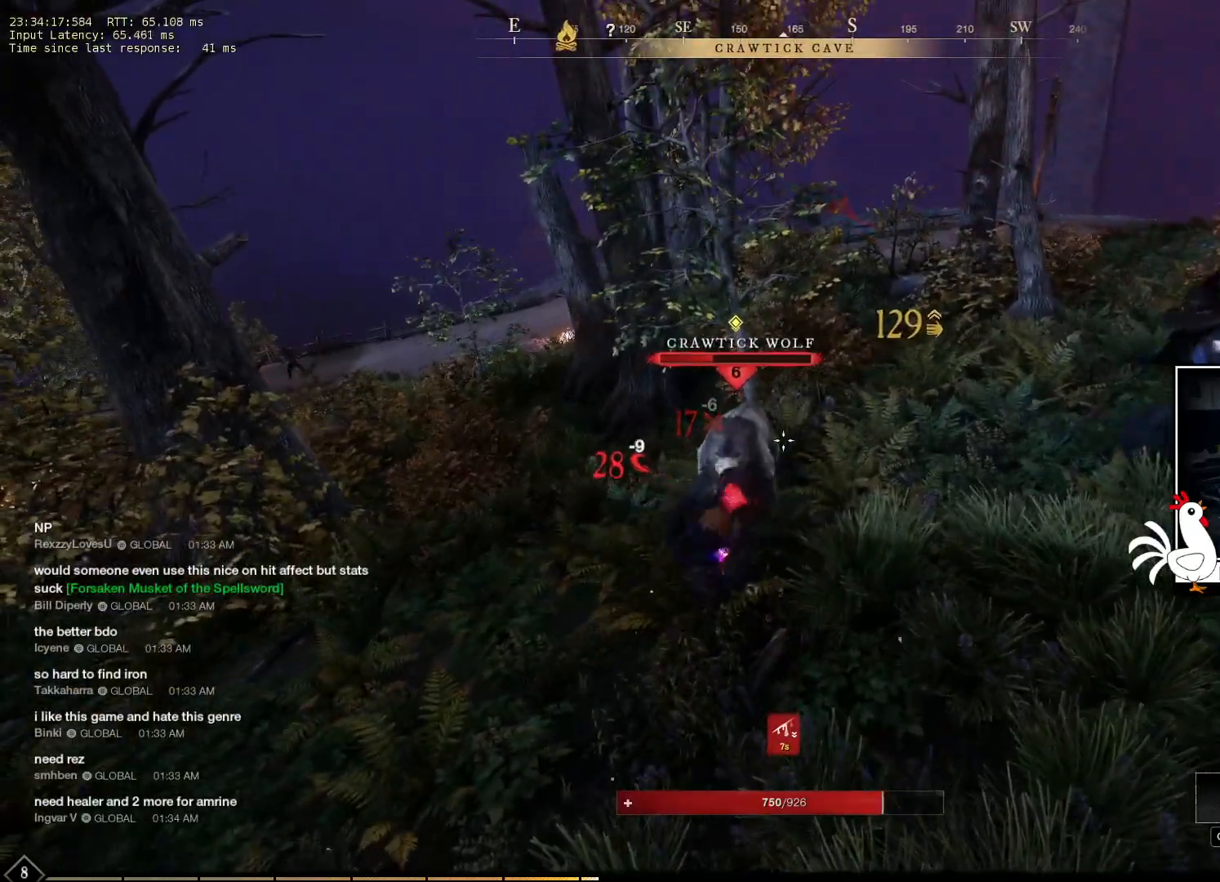
Gameplay with keyboard and mouse; each line is a JSON object with the keys and mouse buttons held at the frame after it. "events" lists presses ("down") and releases ("up") of "a", "ctrl", "d", "e", "q", "s", "shift", "space", "w", "mouse_left", "mouse_wheel", "mouse_right", "mouse_mb4" and "mouse_mb5" between this image and that frame as [ms after this image, input, new state], when the widget could be followed in between. "mouse_left", "mouse_wheel", "mouse_right", "mouse_mb4", "mouse_mb5" = the "left", "wheel", "right", "mb4", "mb5" buttons of the "mouse" list. No other keys are recorded. "wheel" means that the mouse wheel is clicked or scrolled. Mouse movement is not recorded.
{"keys": [], "mouse": [], "events": [[83, "mouse_left", "down"], [216, "mouse_left", "up"], [433, "s", "up"]]}
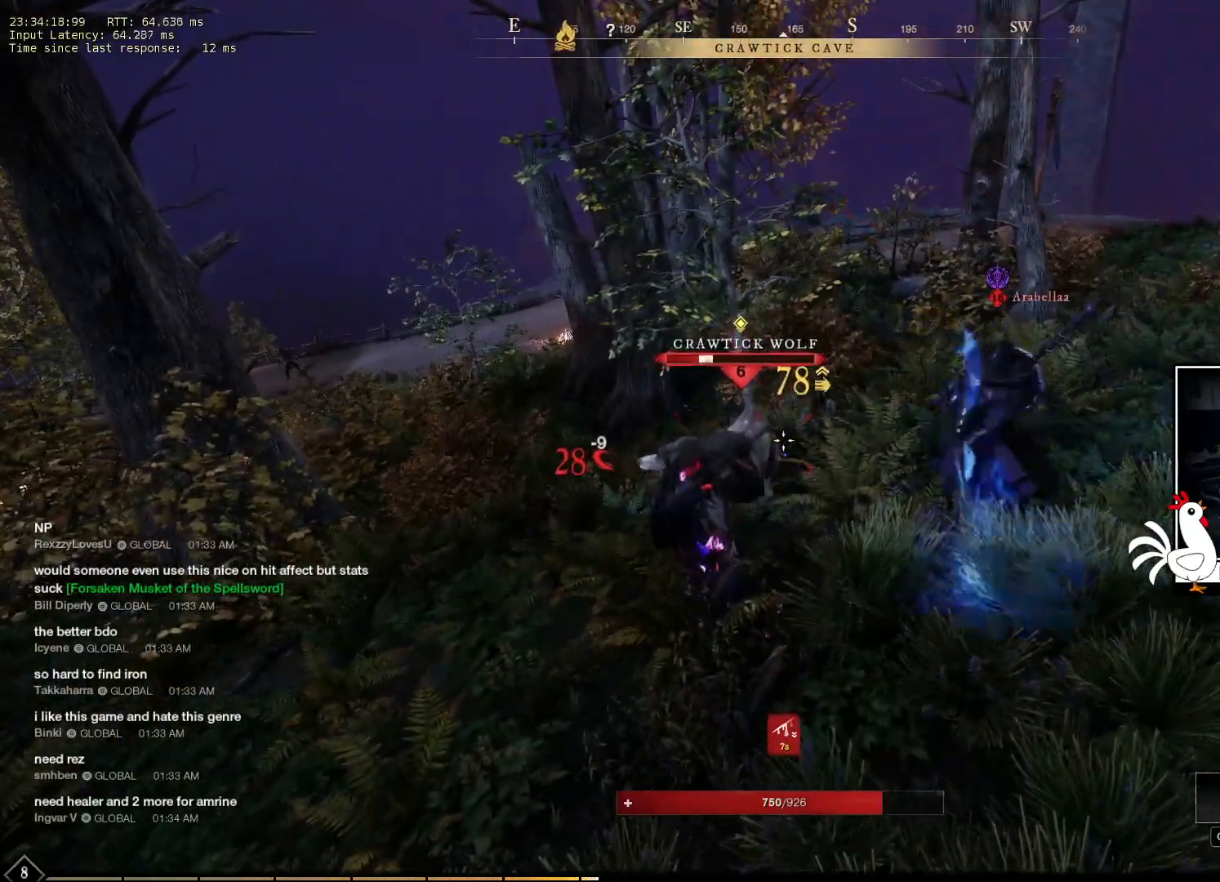
{"keys": [], "mouse": ["left"], "events": [[33, "mouse_left", "down"], [150, "mouse_left", "up"], [300, "mouse_left", "down"]]}
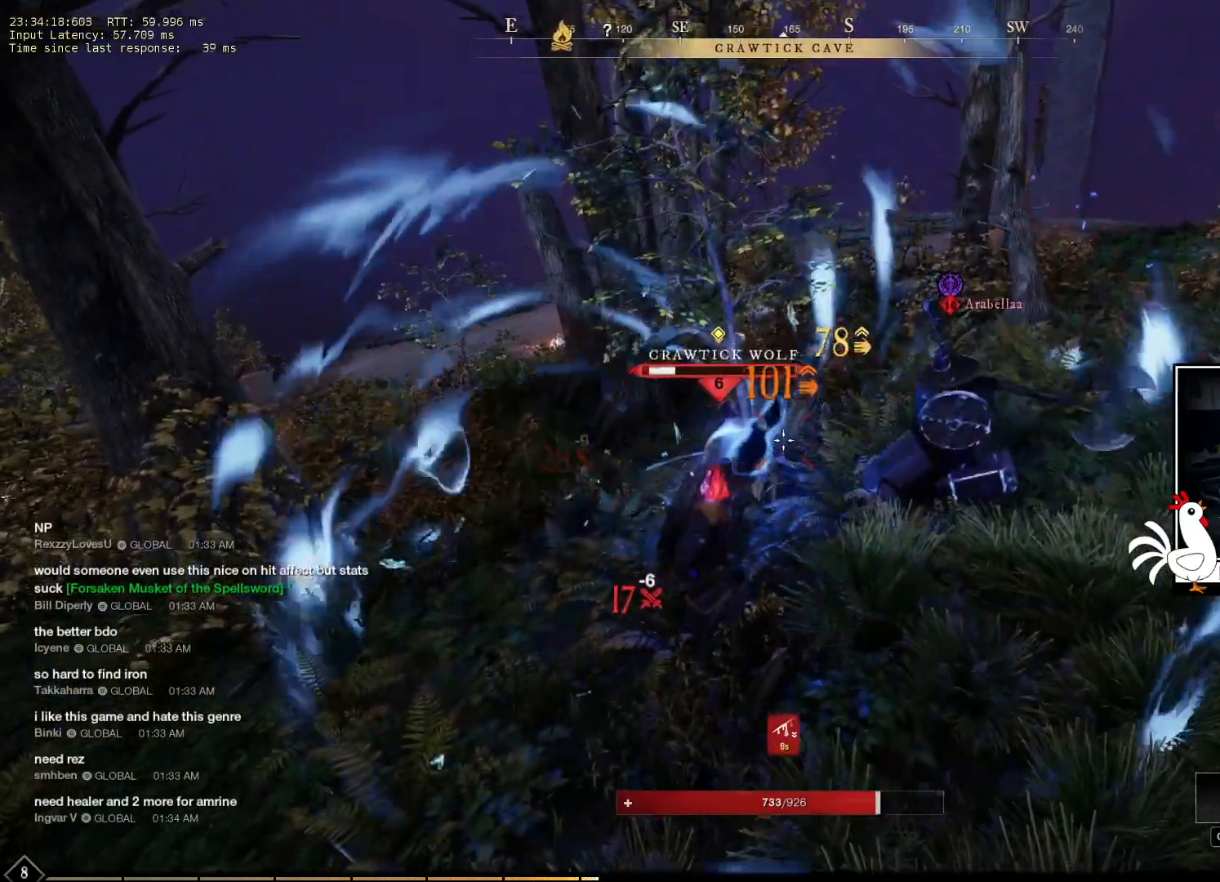
{"keys": [], "mouse": [], "events": [[66, "mouse_left", "up"]]}
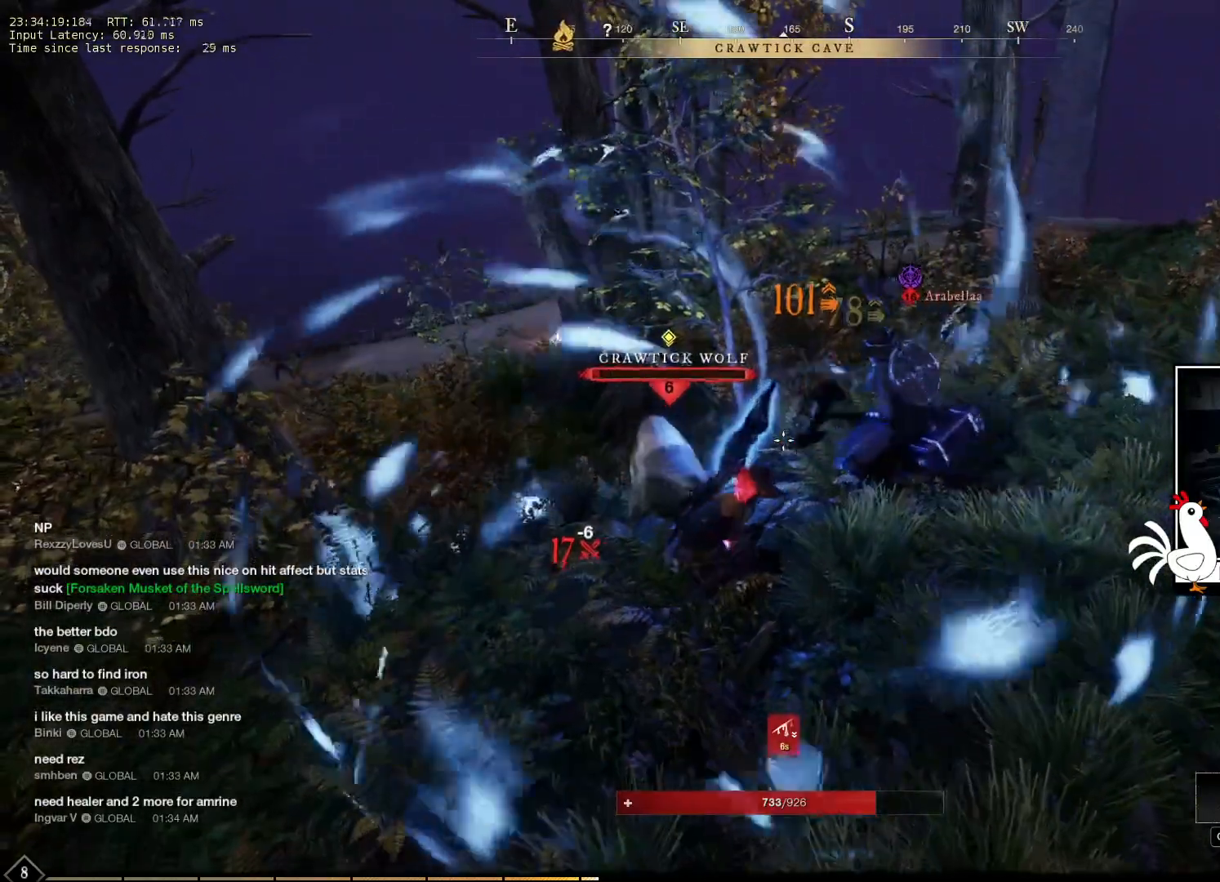
{"keys": ["a"], "mouse": [], "events": [[433, "a", "down"]]}
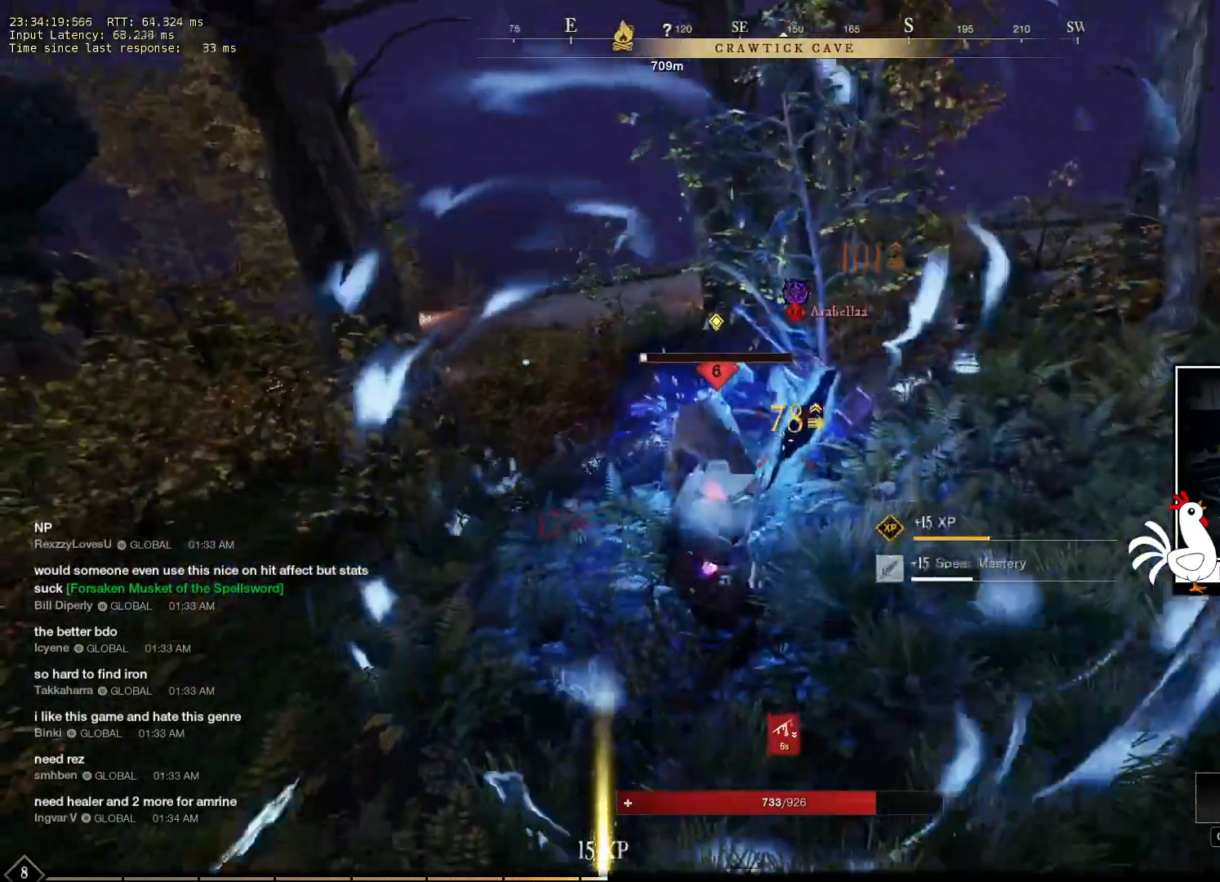
{"keys": ["a"], "mouse": [], "events": []}
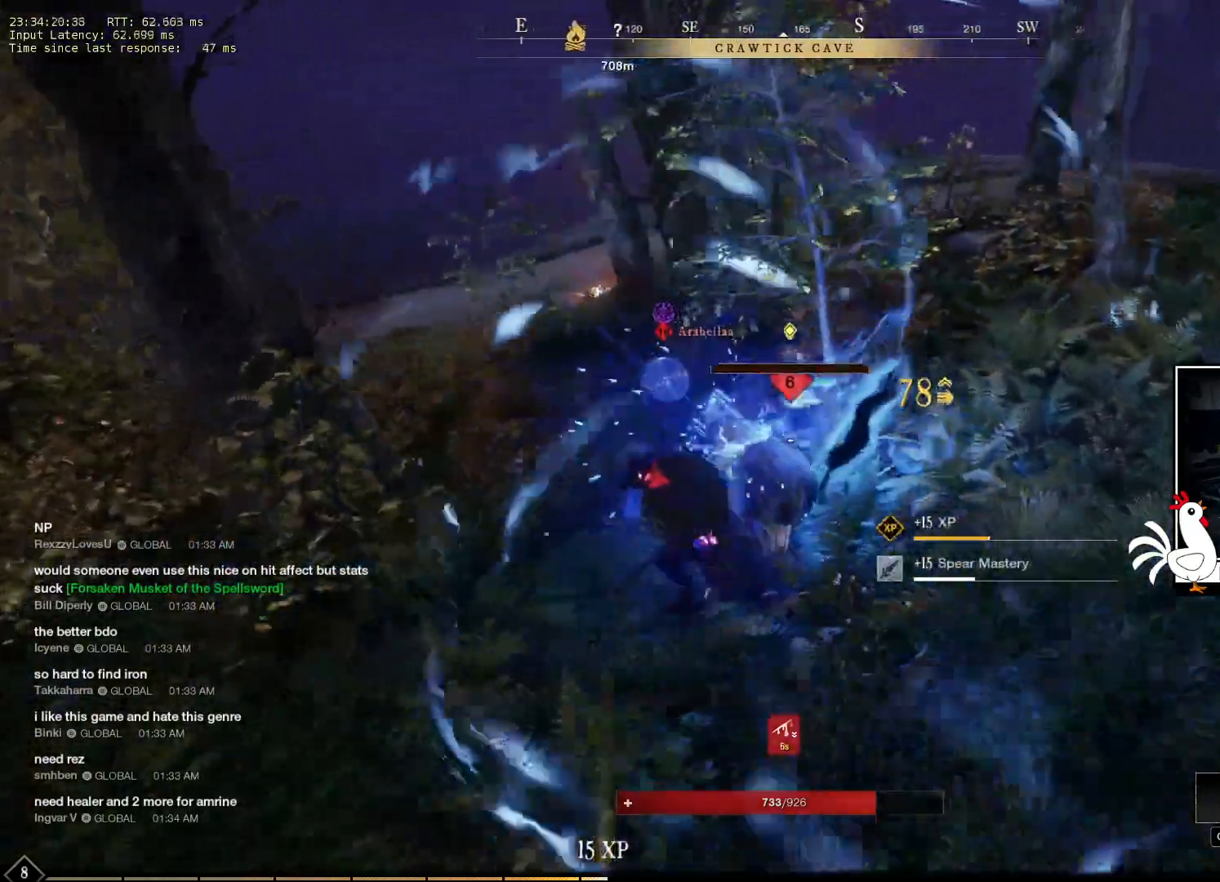
{"keys": [], "mouse": [], "events": [[16, "a", "up"]]}
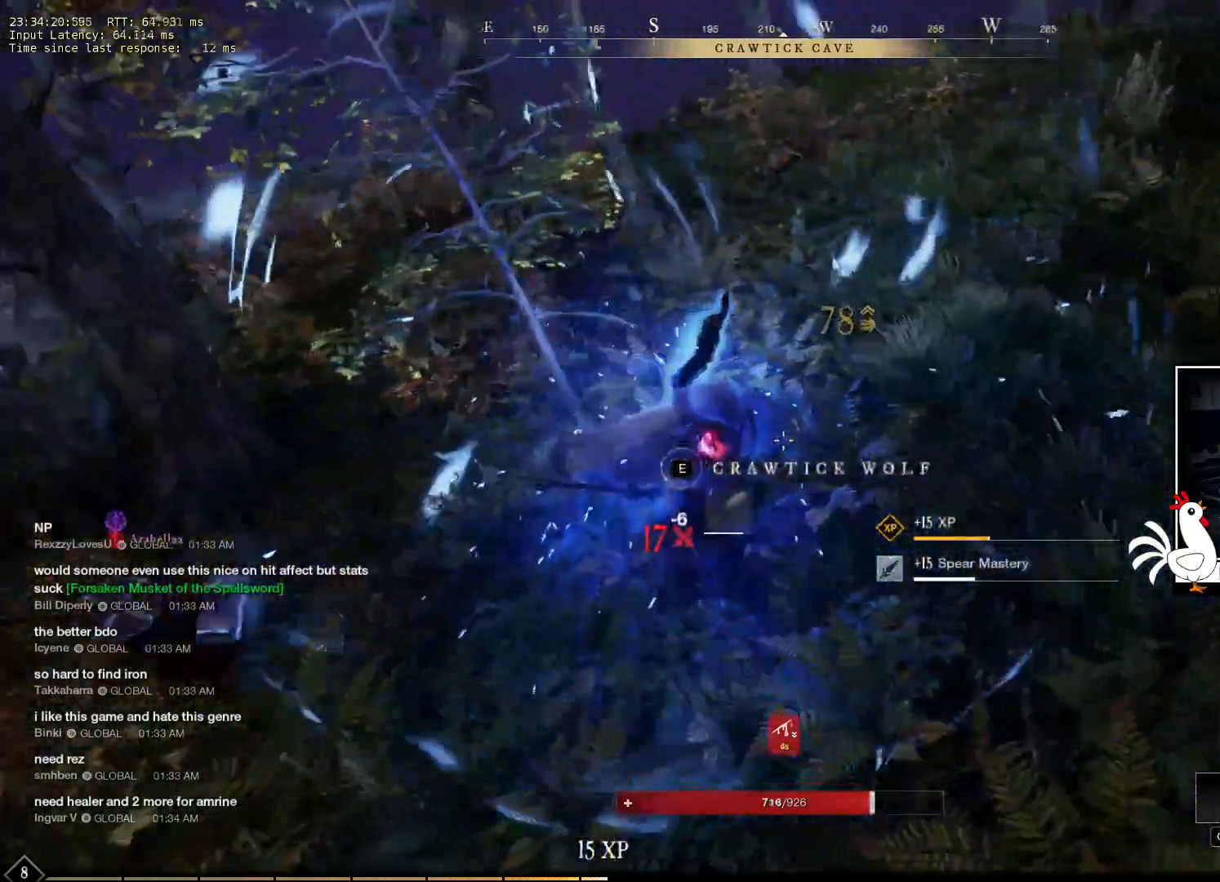
{"keys": [], "mouse": [], "events": []}
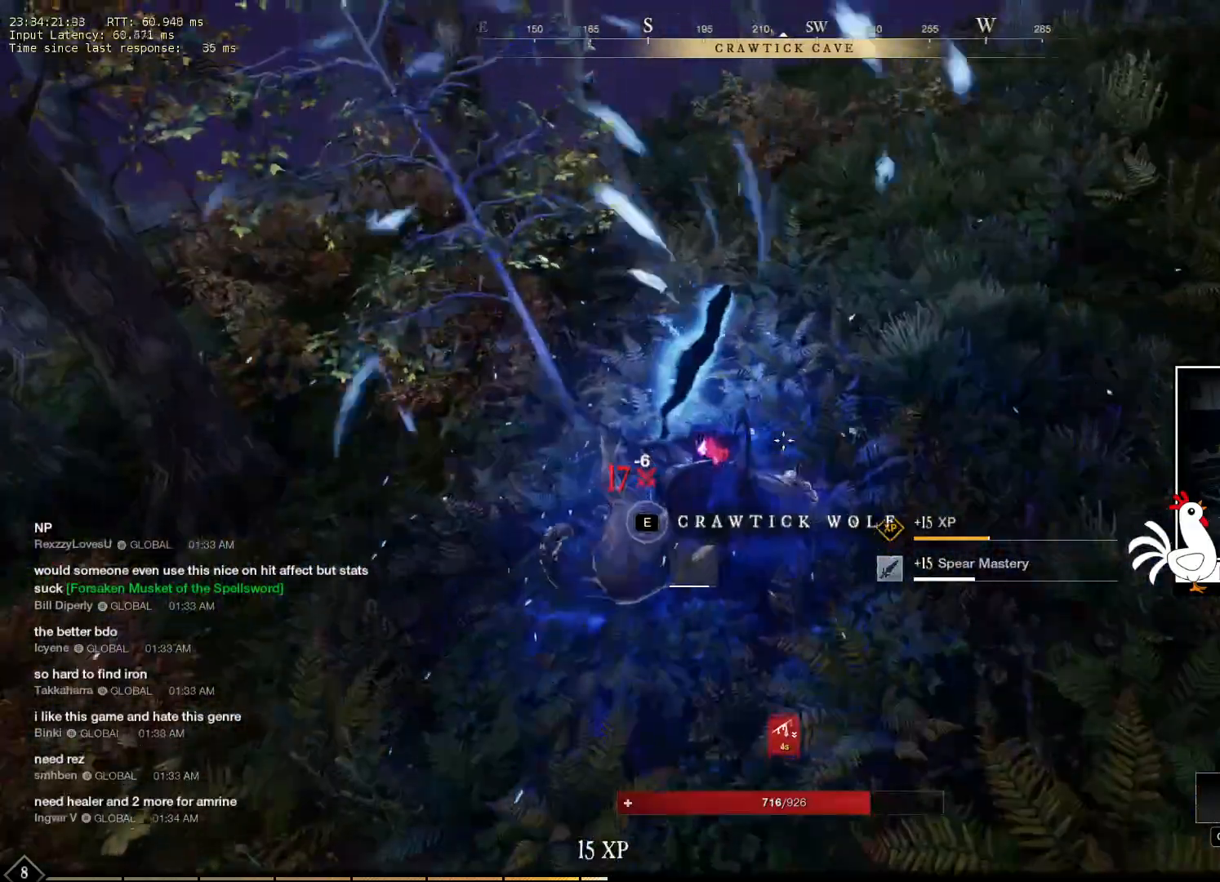
{"keys": [], "mouse": [], "events": []}
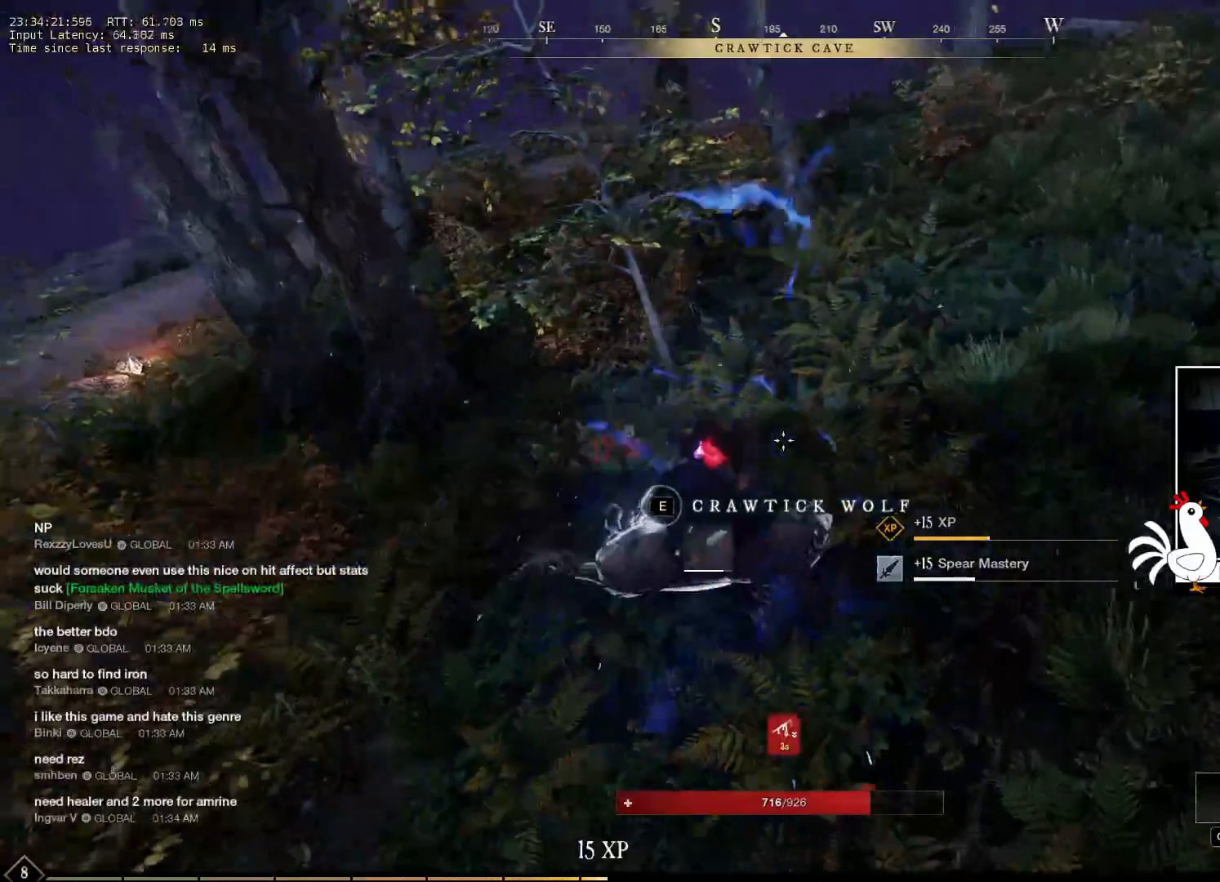
{"keys": ["s"], "mouse": [], "events": [[500, "s", "down"]]}
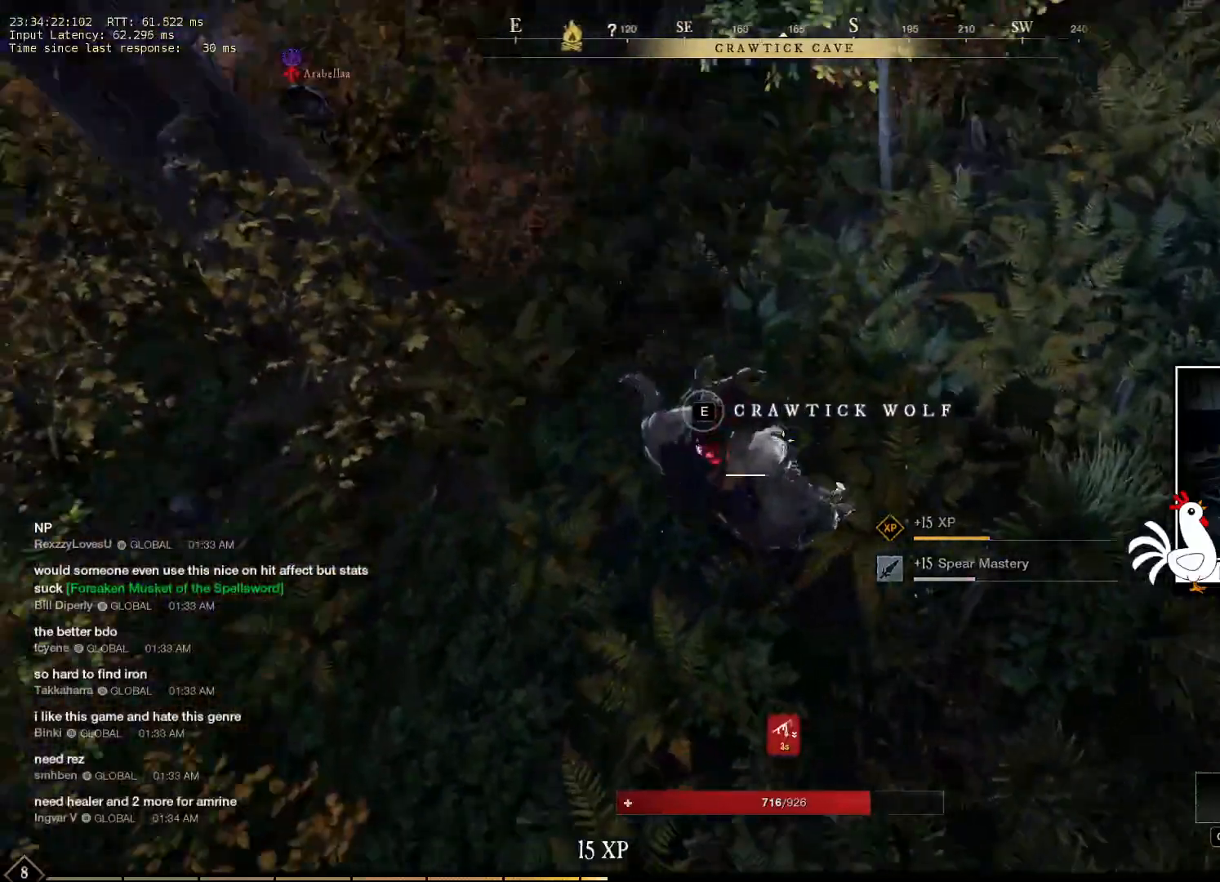
{"keys": [], "mouse": [], "events": [[116, "s", "up"], [400, "e", "down"], [483, "e", "up"]]}